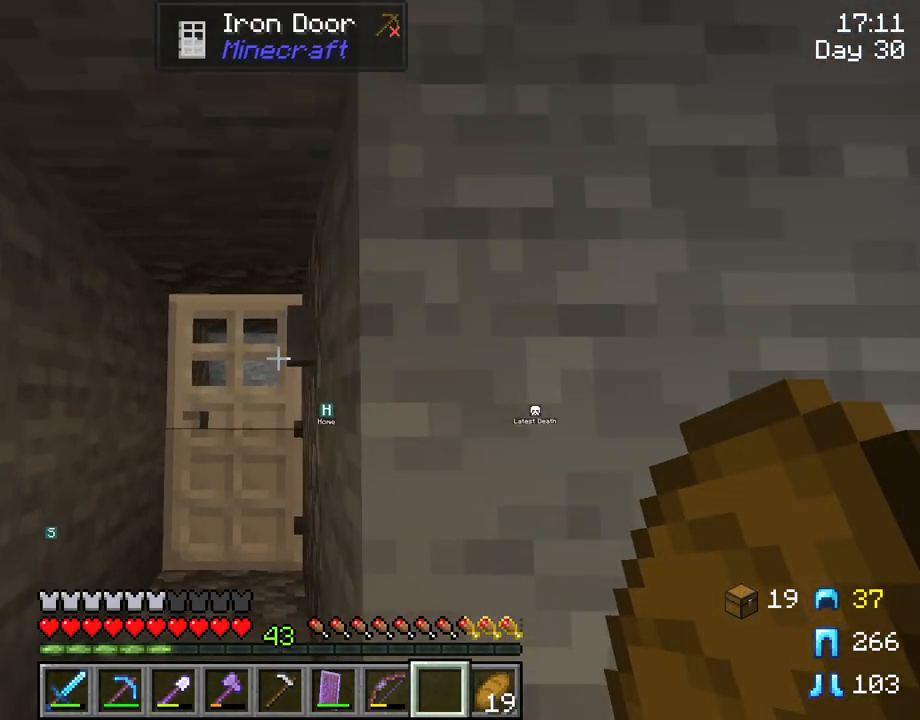
Gameplay with keyboard and mouse; each line is a JSON object with the keys and mouse buttons held at the frame after it. "events" lists presses ("down") and releases ("up") of "1", "2", "3", "4", "5", "a", "alt", "c", "caps_lock", "ctrl", "d", "e", "f", "g", "q", "r", "s", "shift", "space", "t", "tab", "v", "w", "x", "z", "mouse_left" and "mouse_right" between this image and that frame as [ms after this image, input, new state], when the widget could be followed in between. "mouse_left", "mouse_right" = the "left", "right" buttons of the "mouse" list. No other keys are recorded. Fast repeated clicks can show as one long hold. "mouse_move" is the direction in which the mouse moves at that frame (one of eight, or "still"), when it could be read. Not read: mouse_wheel.
{"keys": ["w"], "mouse": [], "mouse_move": "still", "events": [[183, "a", "down"], [283, "a", "up"]]}
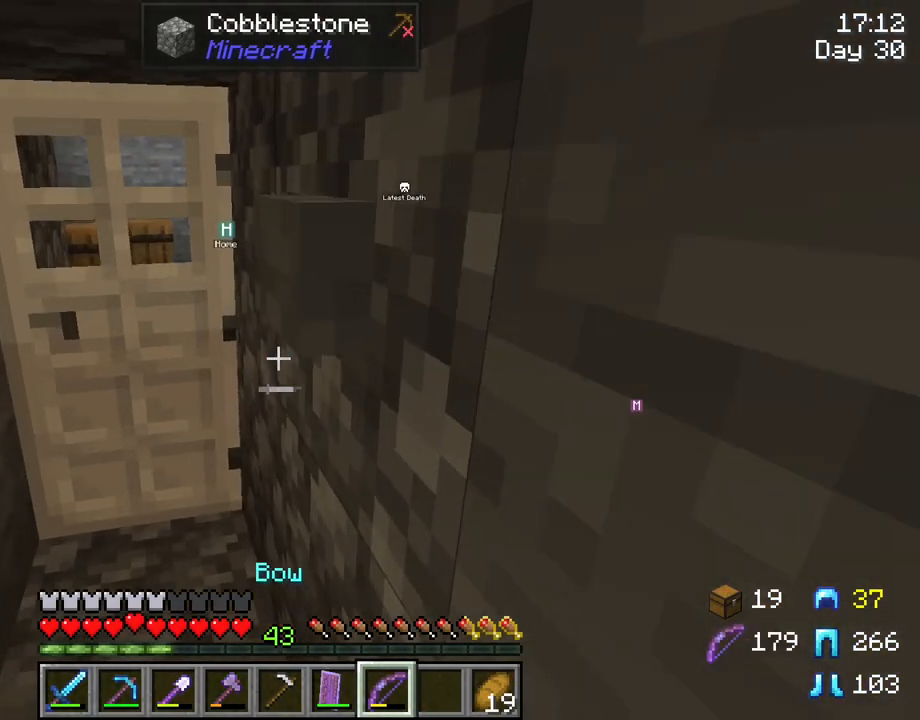
{"keys": [], "mouse": [], "mouse_move": "left", "events": [[400, "w", "up"]]}
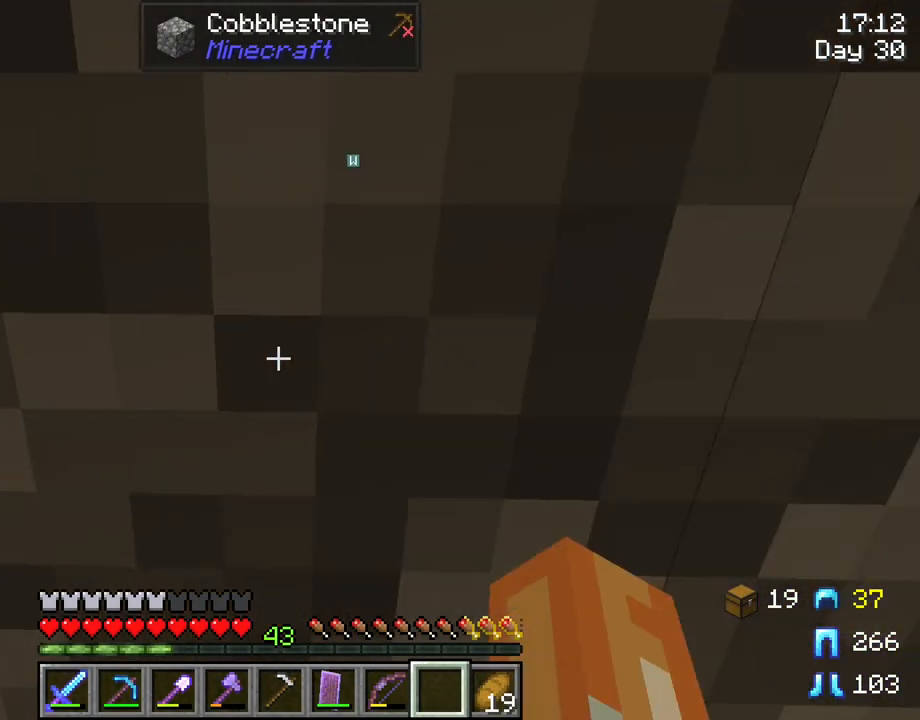
{"keys": ["s"], "mouse": [], "mouse_move": "left", "events": [[400, "s", "down"]]}
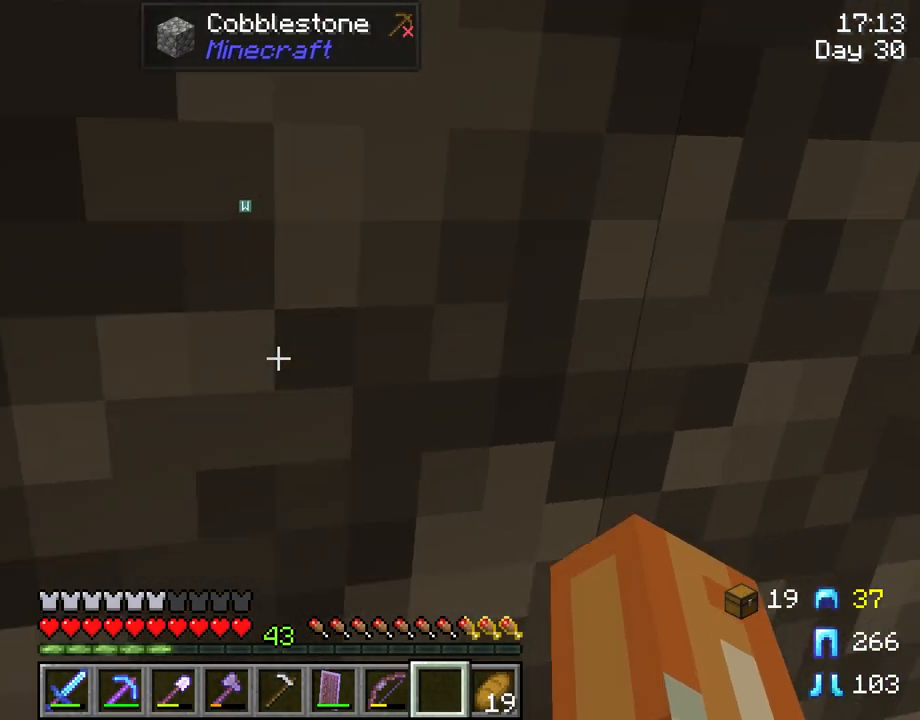
{"keys": [], "mouse": [], "mouse_move": "still", "events": [[50, "s", "up"]]}
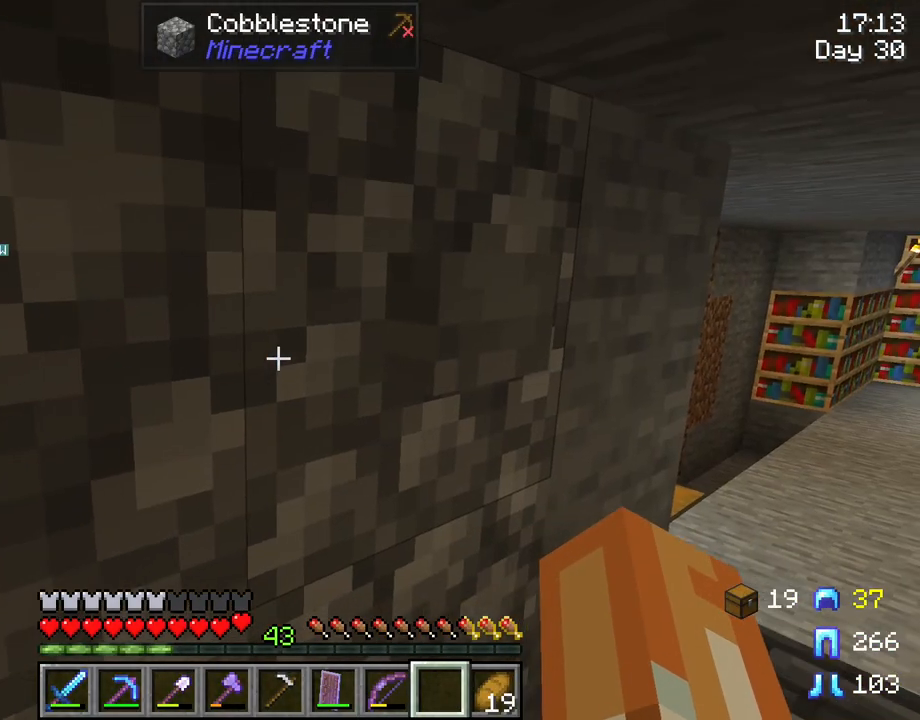
{"keys": [], "mouse": [], "mouse_move": "up-right", "events": [[167, "e", "down"], [200, "e", "up"]]}
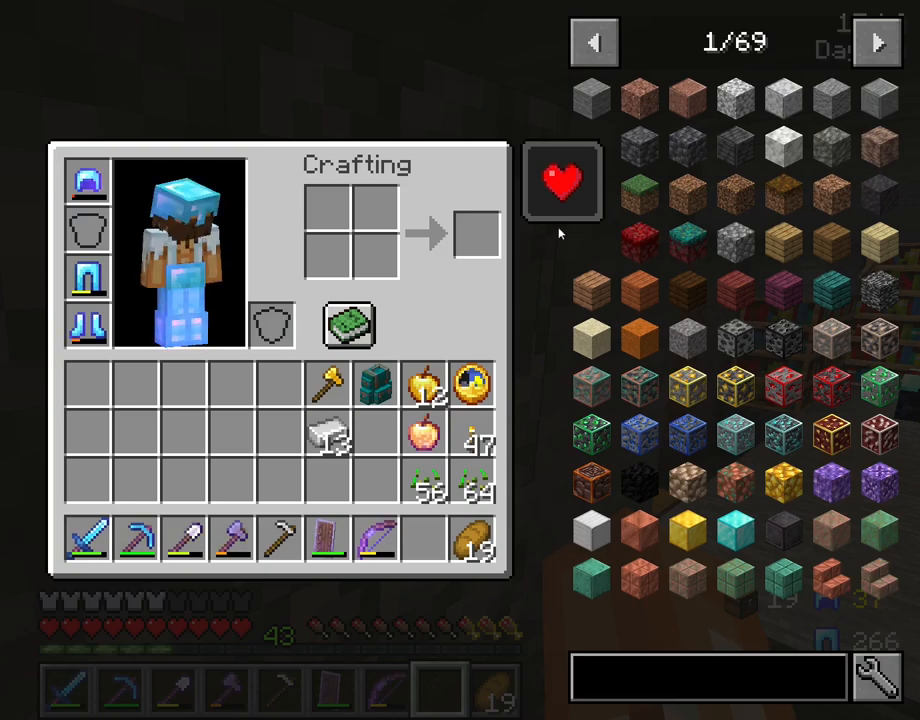
{"keys": ["e"], "mouse": [], "mouse_move": "still", "events": [[500, "e", "down"]]}
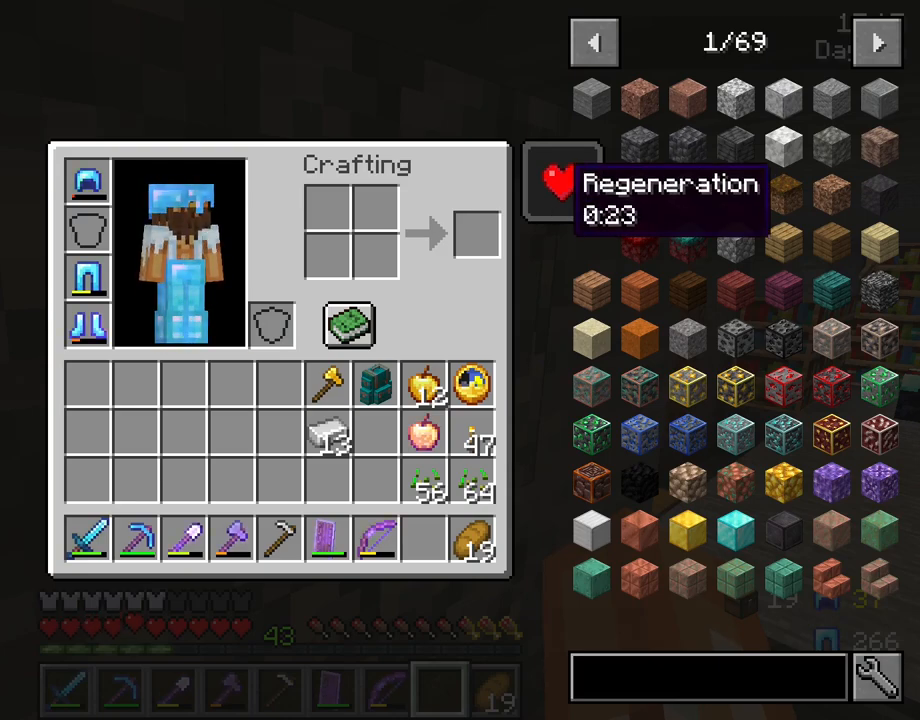
{"keys": [], "mouse": ["right"], "mouse_move": "still", "events": [[100, "e", "up"], [433, "mouse_right", "down"]]}
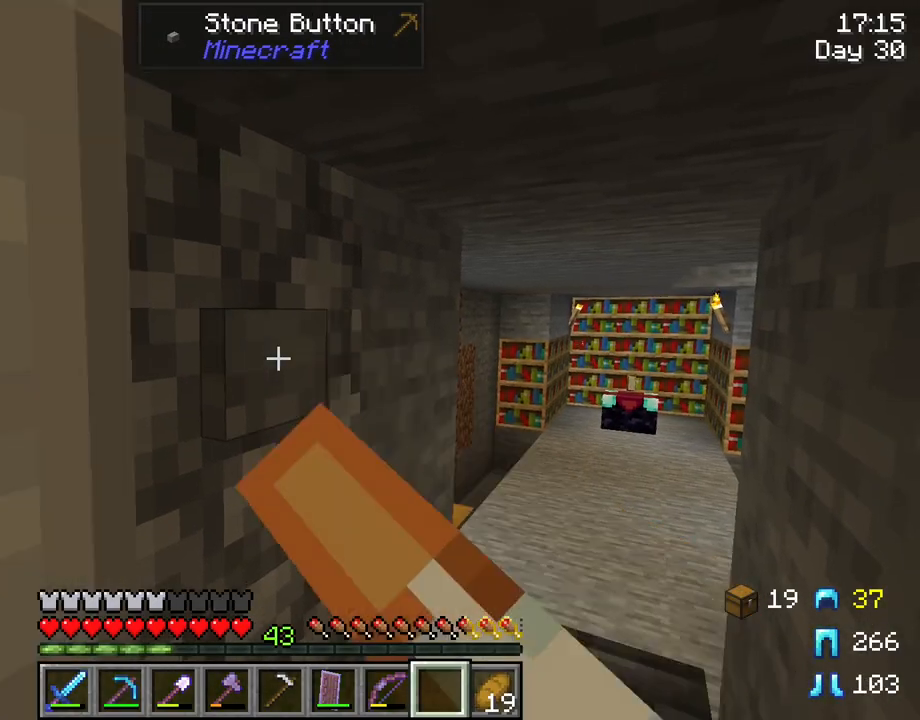
{"keys": ["a"], "mouse": [], "mouse_move": "still", "events": [[17, "mouse_right", "up"], [17, "s", "down"], [67, "a", "down"], [300, "s", "up"]]}
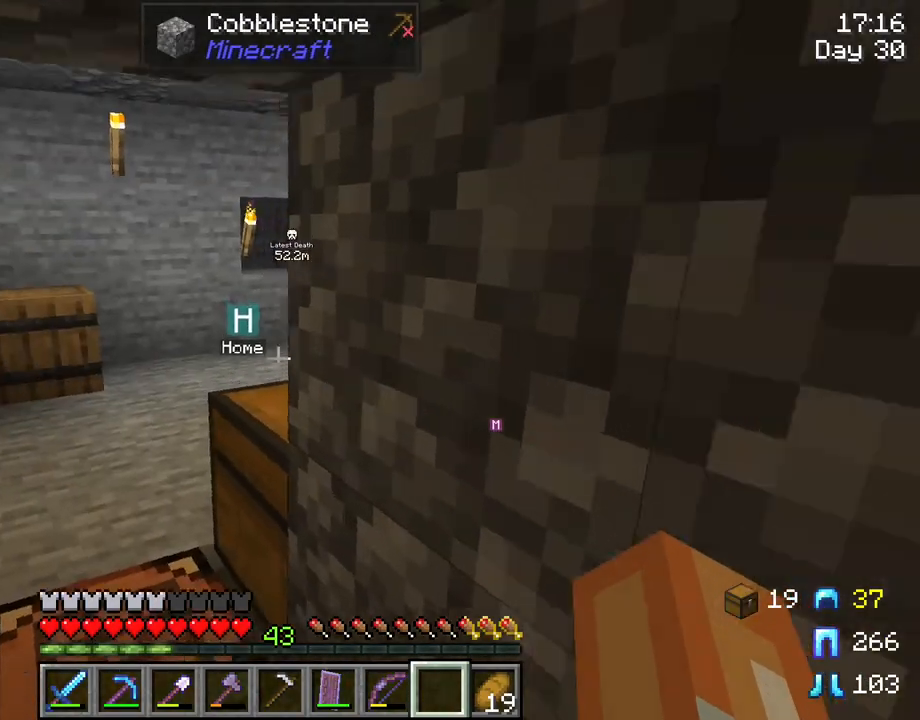
{"keys": ["w"], "mouse": [], "mouse_move": "still", "events": [[33, "w", "down"], [267, "a", "up"]]}
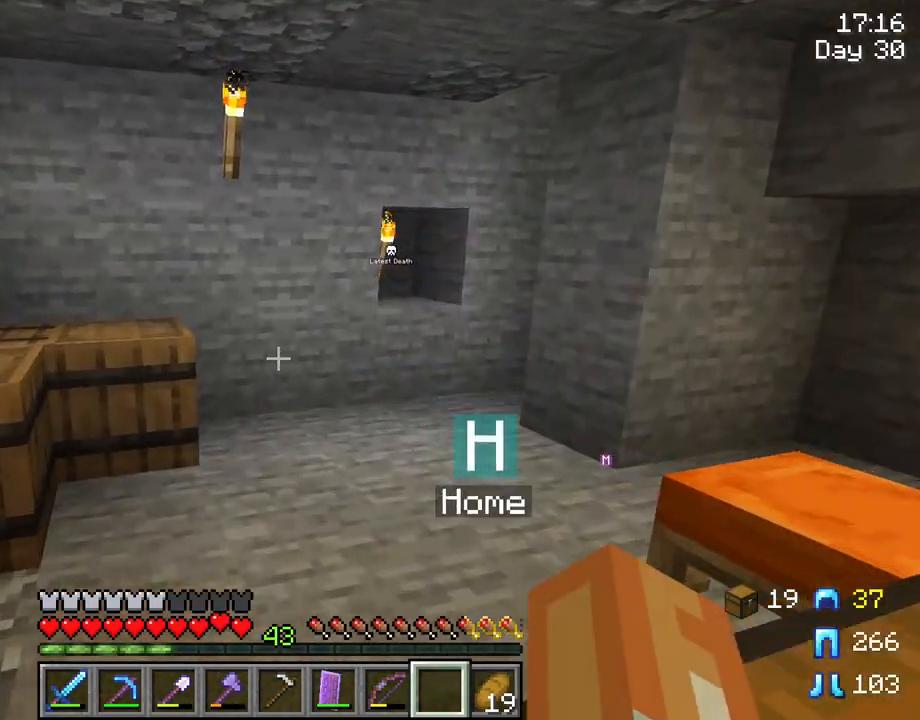
{"keys": ["w"], "mouse": [], "mouse_move": "still", "events": []}
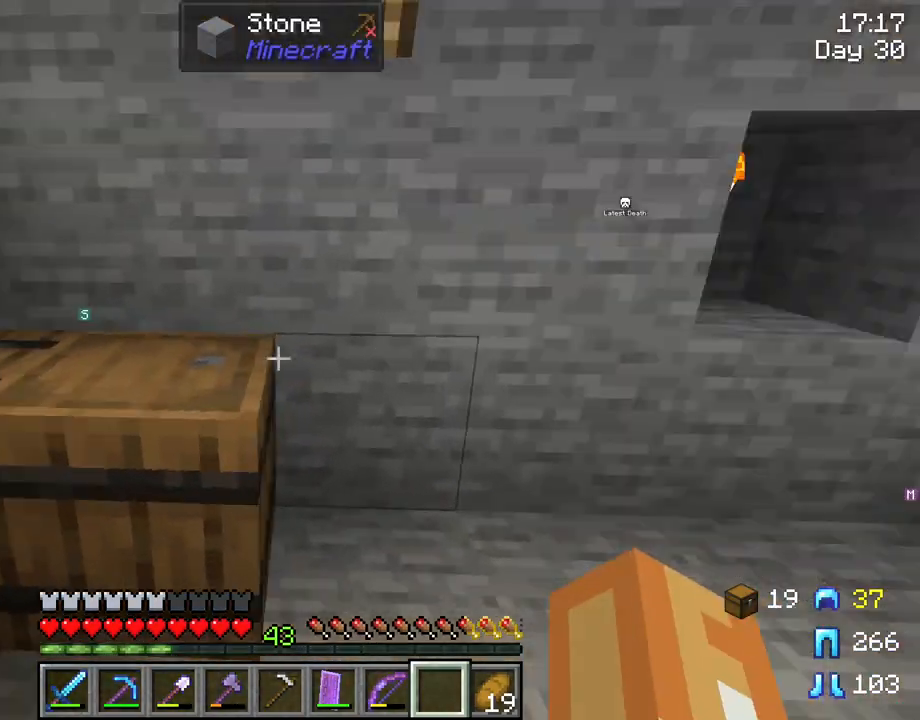
{"keys": [], "mouse": ["right"], "mouse_move": "still", "events": [[67, "w", "up"], [433, "mouse_right", "down"]]}
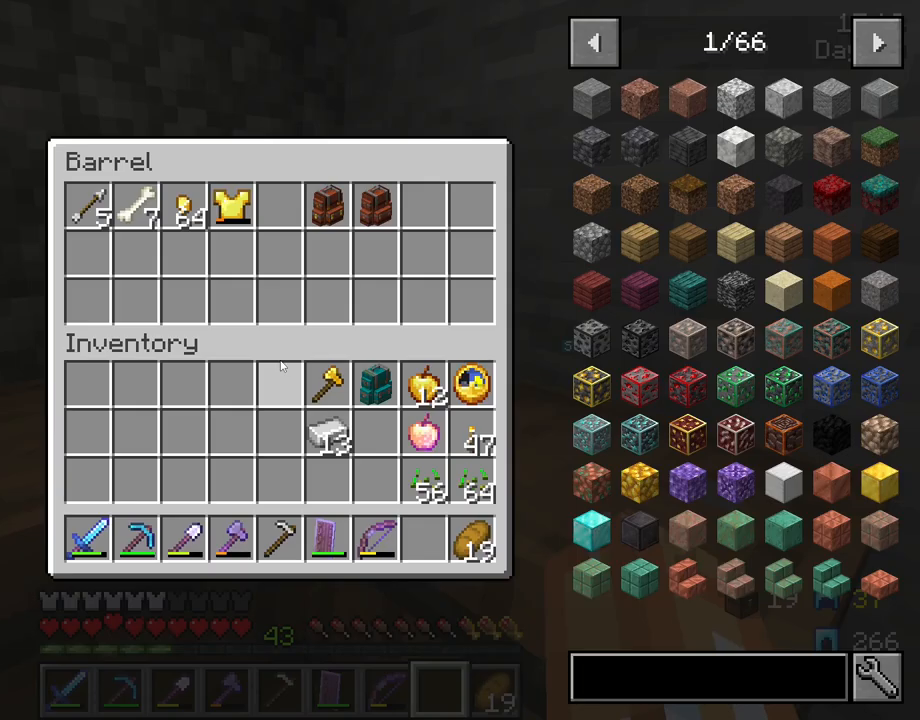
{"keys": [], "mouse": [], "mouse_move": "right", "events": [[33, "mouse_right", "up"], [317, "e", "down"], [400, "e", "up"]]}
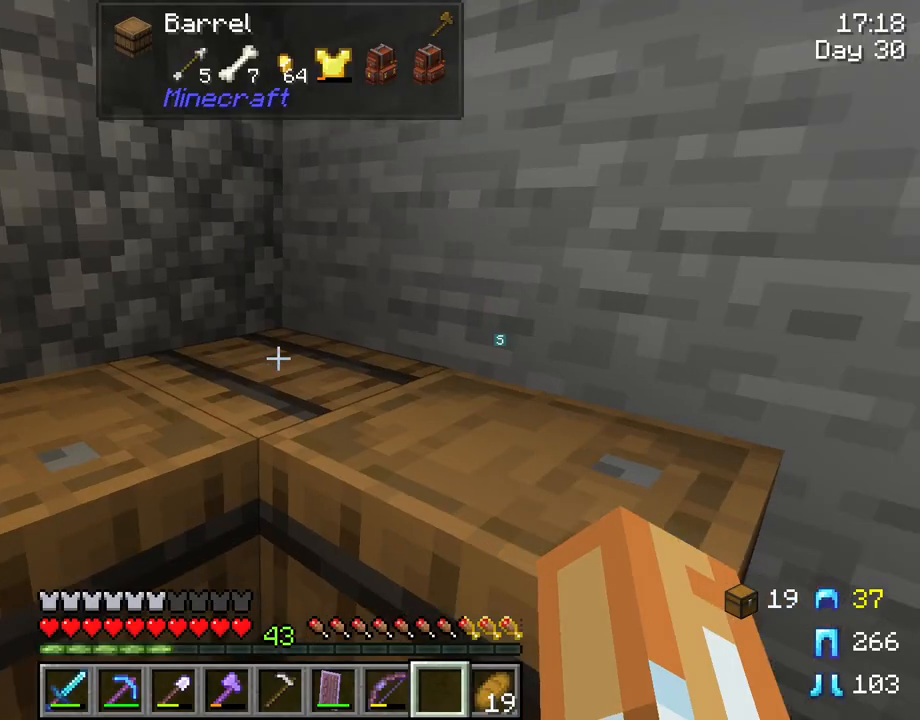
{"keys": ["w"], "mouse": [], "mouse_move": "still", "events": [[50, "w", "down"]]}
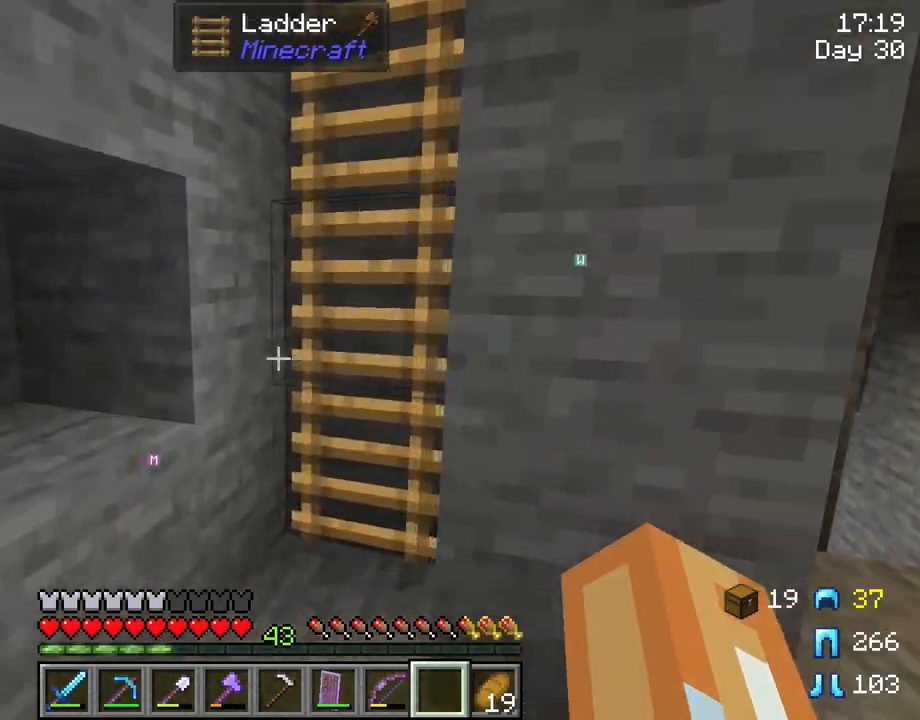
{"keys": ["space", "w"], "mouse": [], "mouse_move": "still", "events": [[67, "a", "down"], [200, "a", "up"], [433, "space", "down"]]}
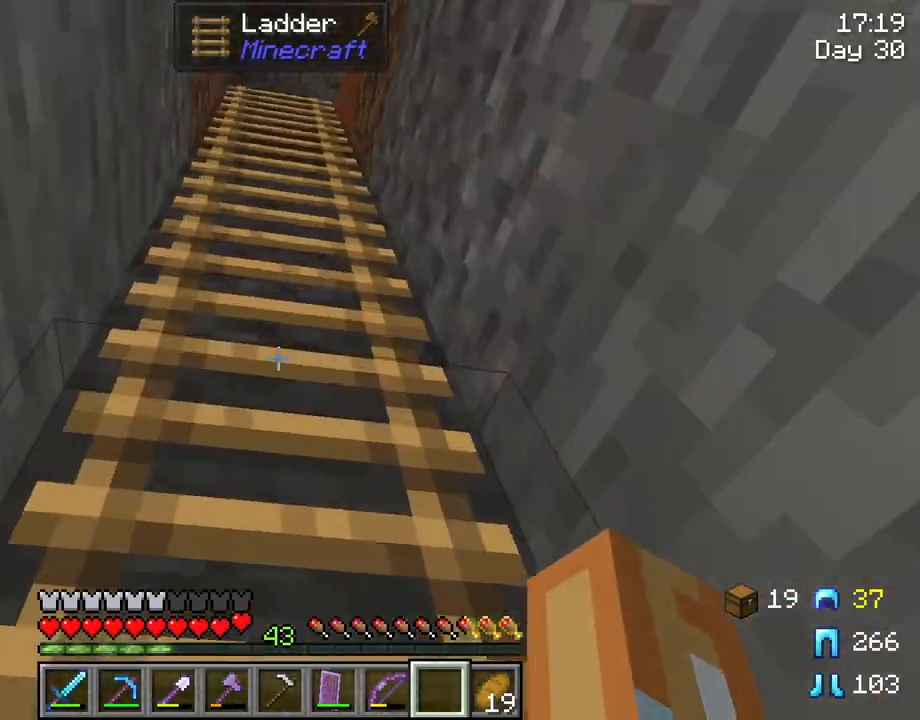
{"keys": ["d", "w"], "mouse": [], "mouse_move": "still", "events": [[83, "space", "up"], [267, "d", "down"]]}
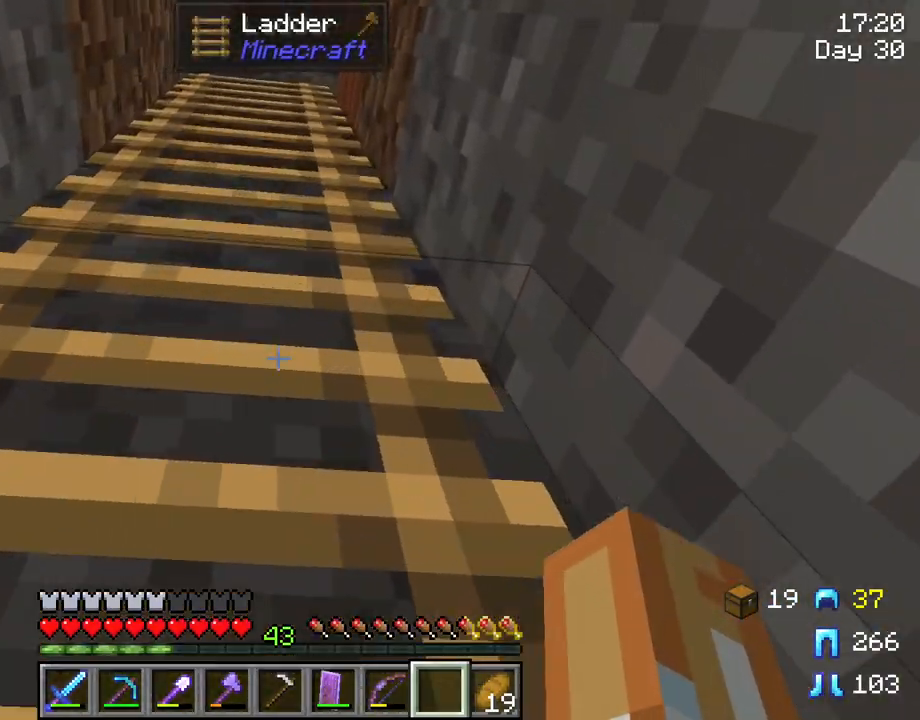
{"keys": ["d"], "mouse": [], "mouse_move": "still", "events": [[233, "w", "up"]]}
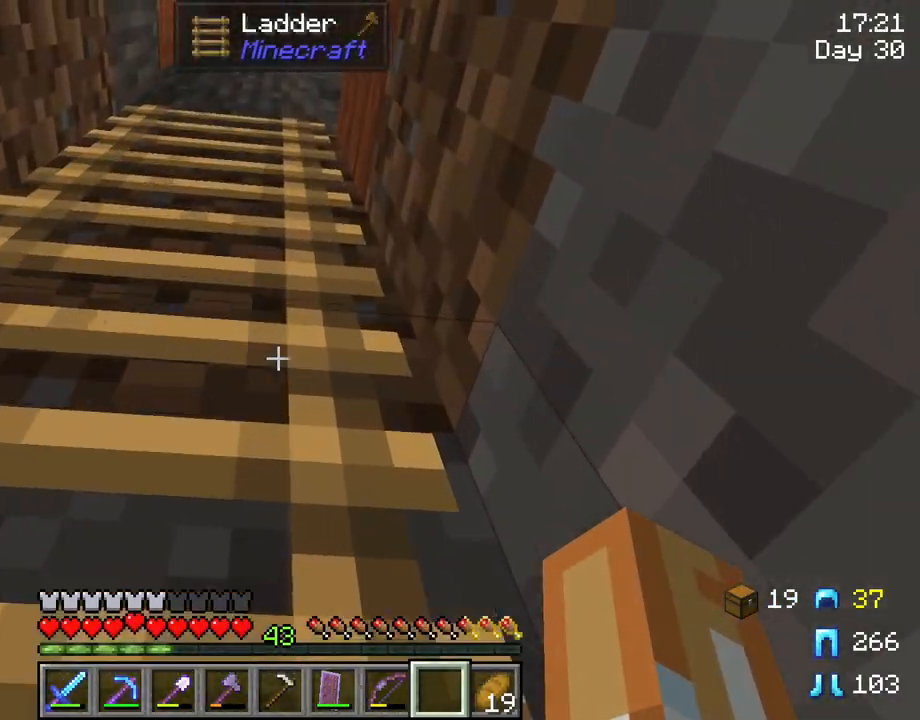
{"keys": ["d", "tab"], "mouse": [], "mouse_move": "still", "events": [[250, "tab", "down"]]}
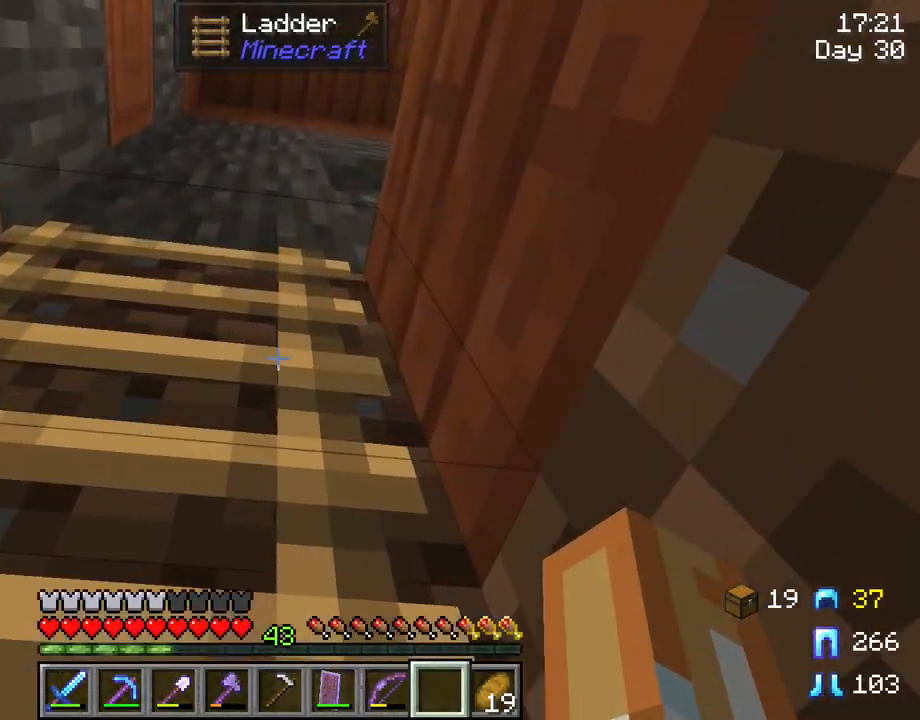
{"keys": ["d", "s", "tab"], "mouse": [], "mouse_move": "still", "events": [[217, "s", "down"]]}
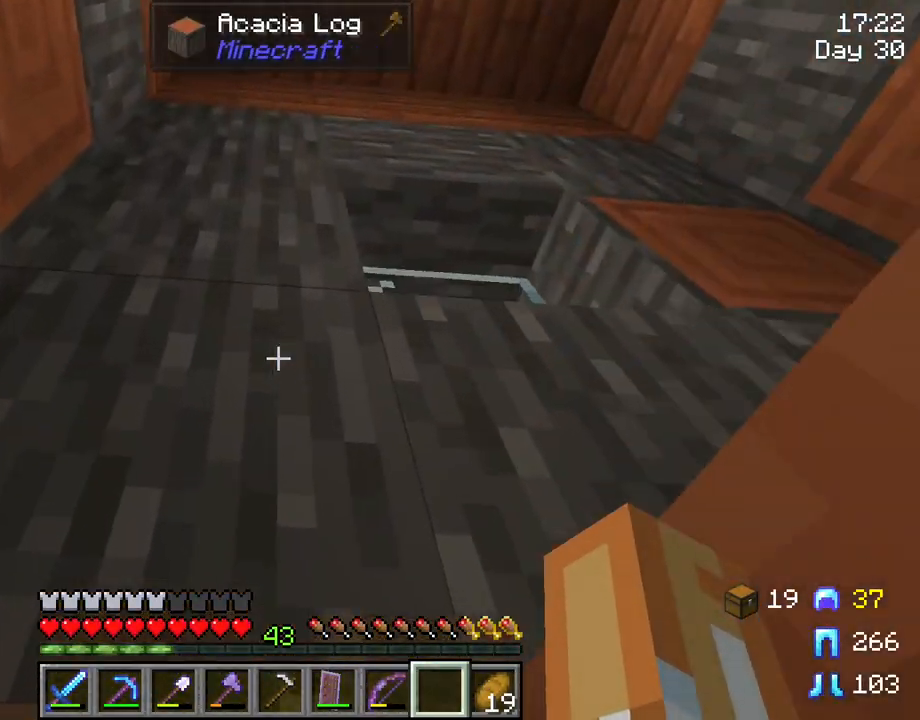
{"keys": ["s", "tab"], "mouse": [], "mouse_move": "still", "events": [[183, "d", "up"]]}
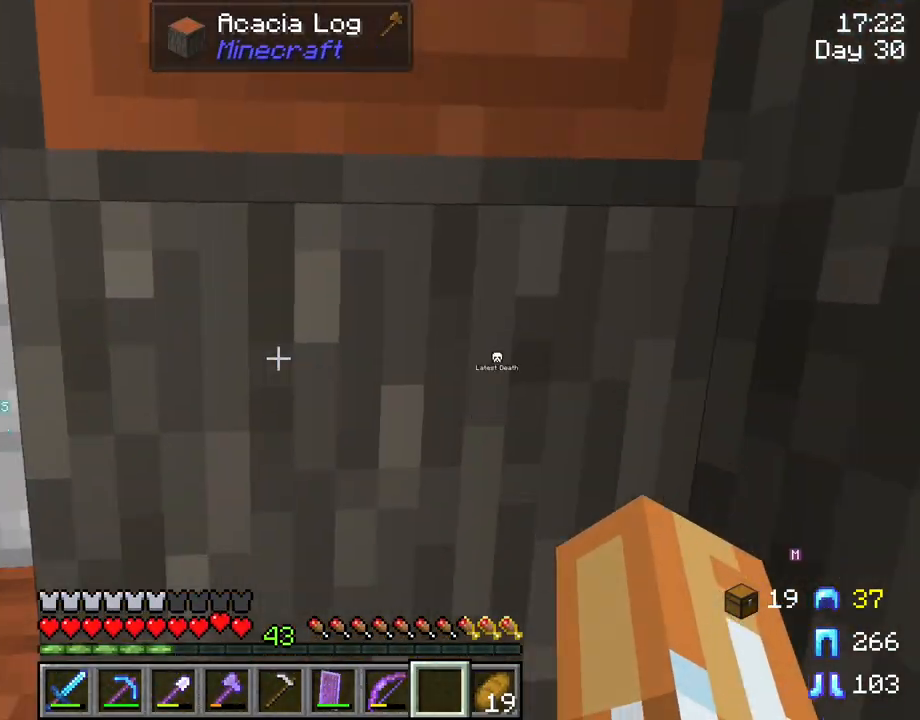
{"keys": ["a"], "mouse": [], "mouse_move": "still", "events": [[67, "tab", "up"], [250, "a", "down"], [350, "s", "up"]]}
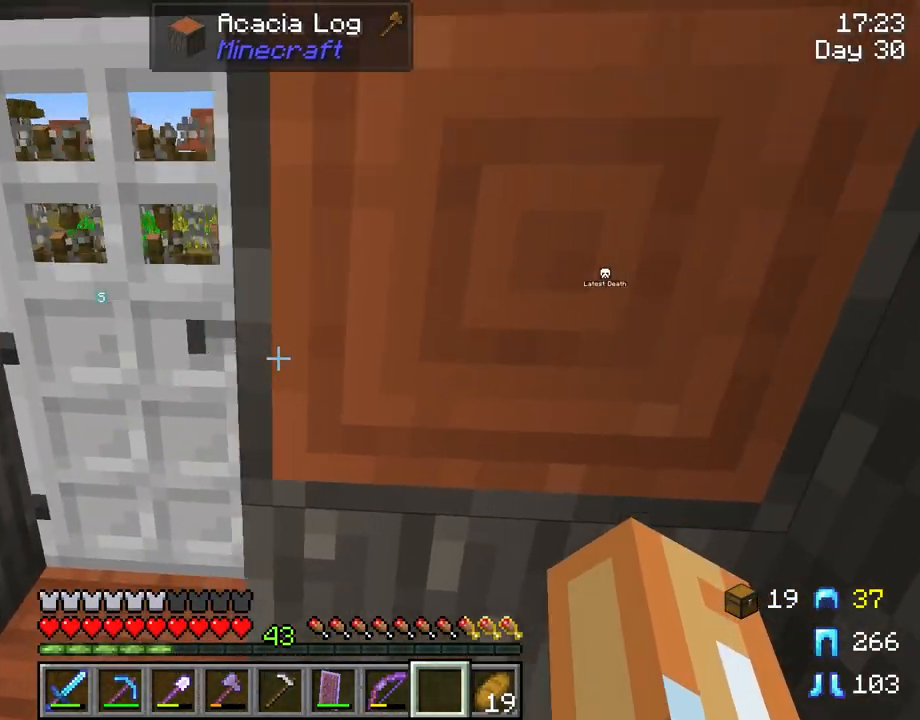
{"keys": ["w"], "mouse": [], "mouse_move": "still", "events": [[83, "w", "down"], [167, "a", "up"], [317, "d", "down"], [500, "d", "up"]]}
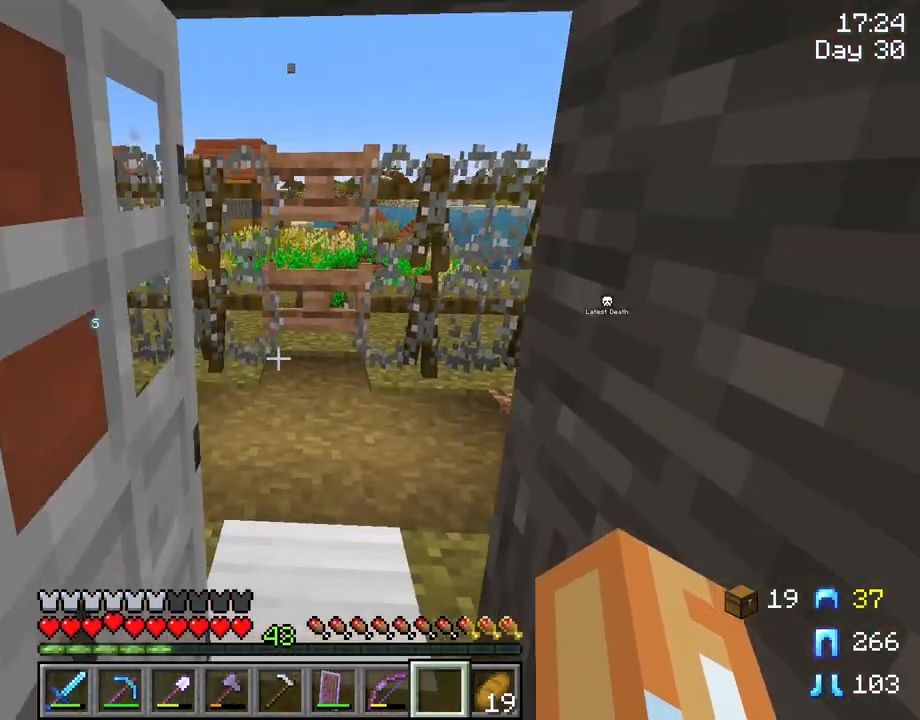
{"keys": ["w"], "mouse": [], "mouse_move": "still", "events": []}
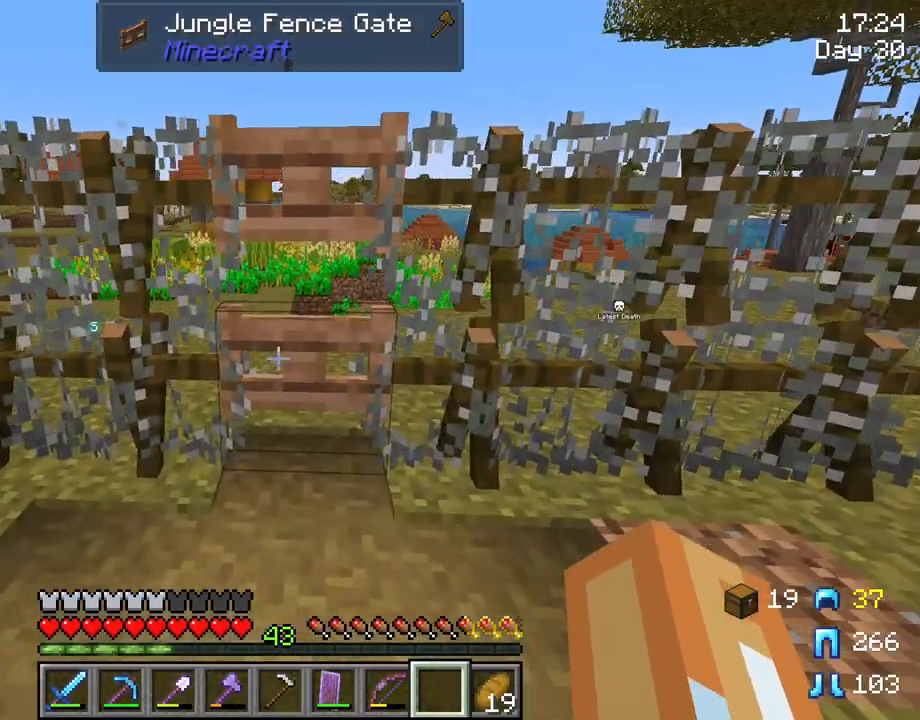
{"keys": ["w"], "mouse": [], "mouse_move": "still", "events": [[17, "mouse_right", "down"], [150, "mouse_right", "up"], [300, "d", "down"], [350, "d", "up"]]}
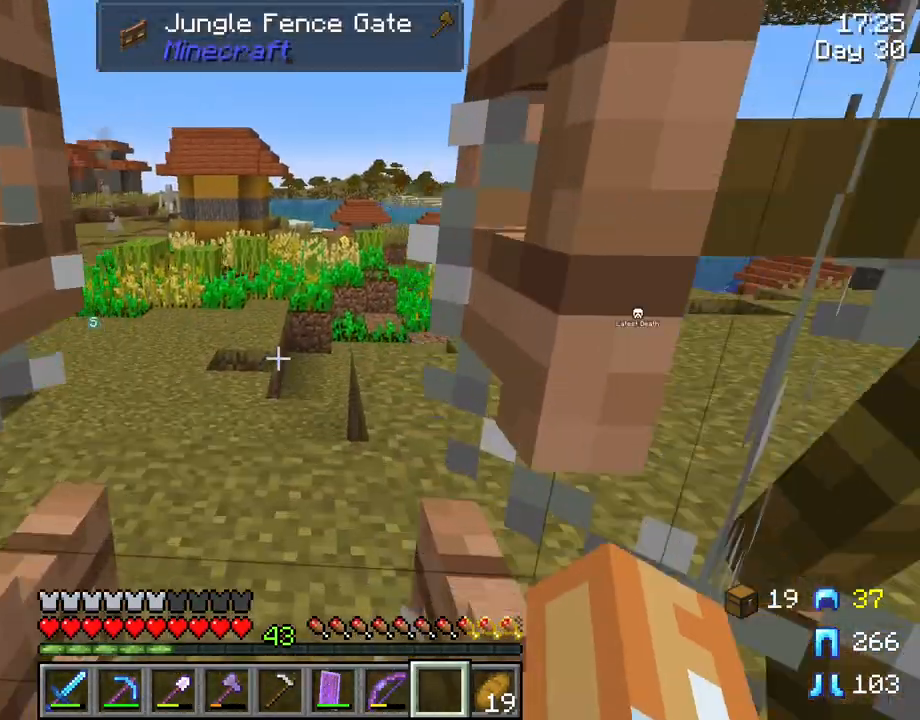
{"keys": [], "mouse": [], "mouse_move": "left", "events": [[400, "w", "up"]]}
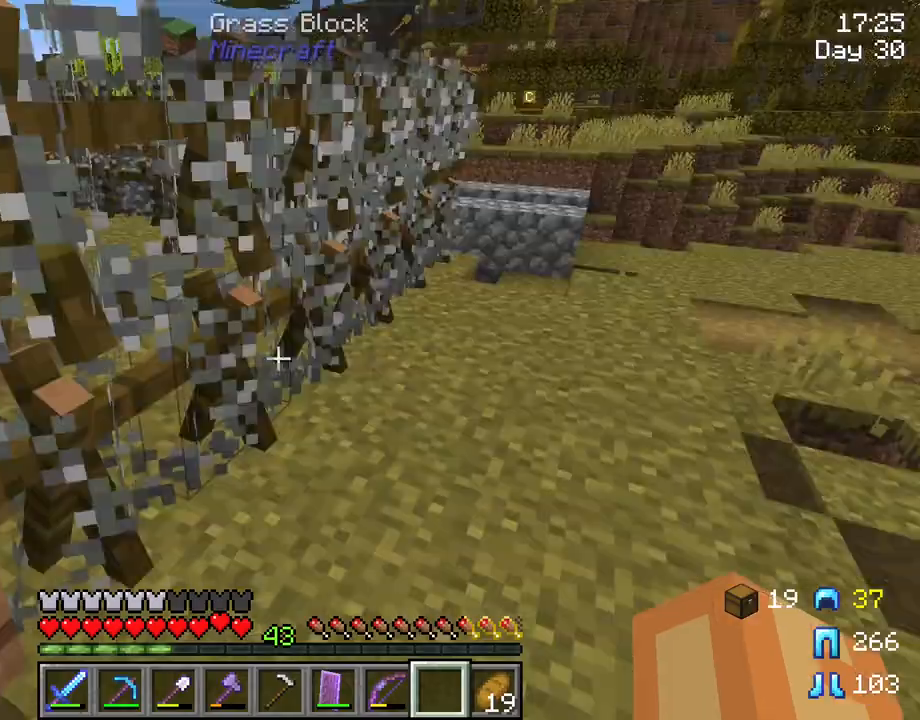
{"keys": [], "mouse": [], "mouse_move": "right", "events": [[183, "mouse_right", "down"], [283, "mouse_right", "up"]]}
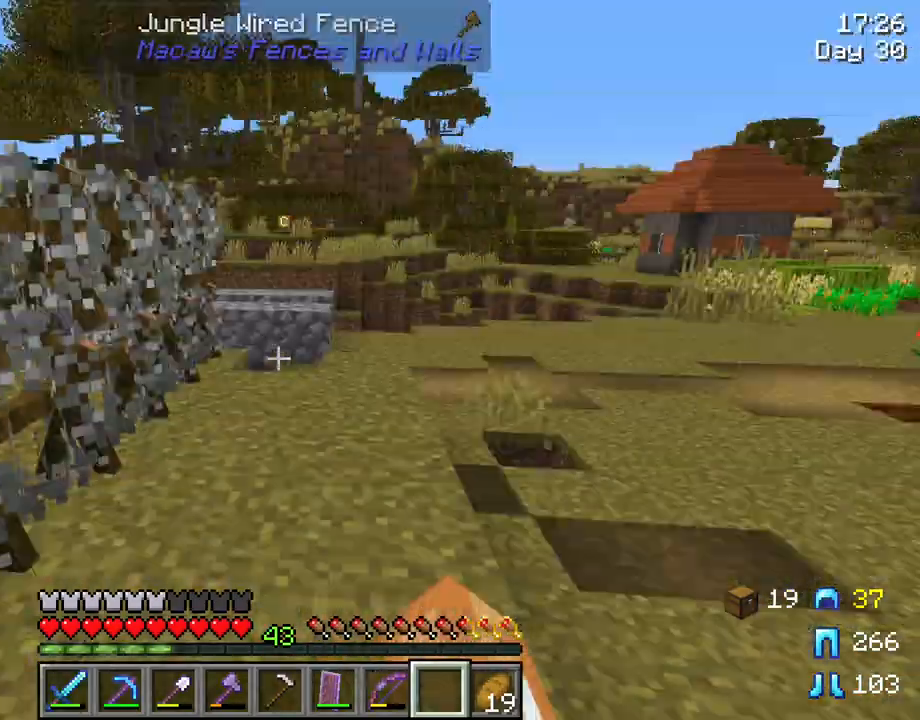
{"keys": ["w"], "mouse": [], "mouse_move": "still", "events": [[150, "w", "down"]]}
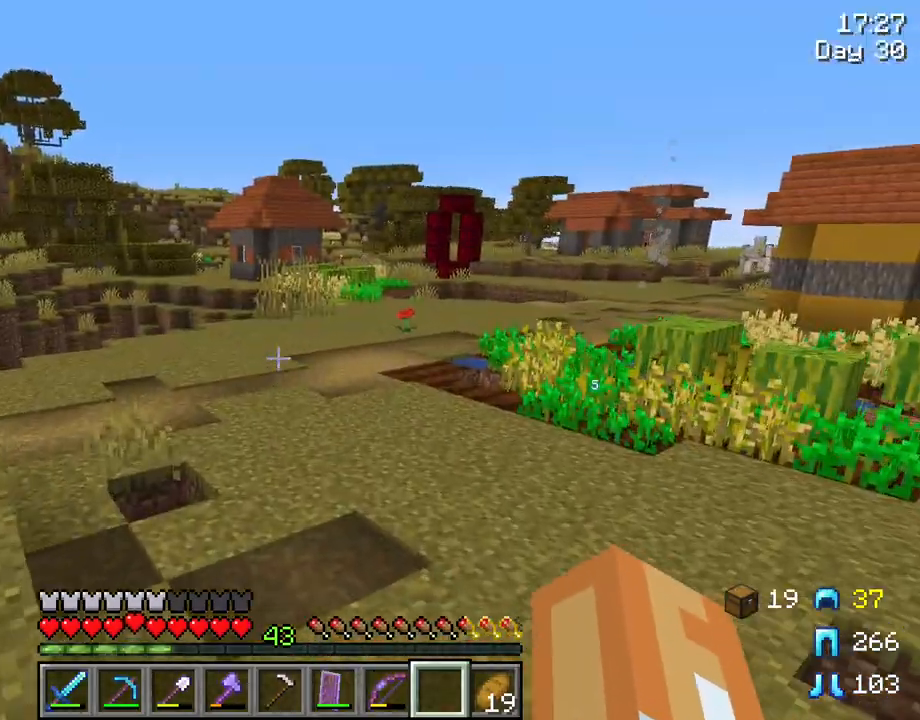
{"keys": ["w"], "mouse": [], "mouse_move": "still", "events": []}
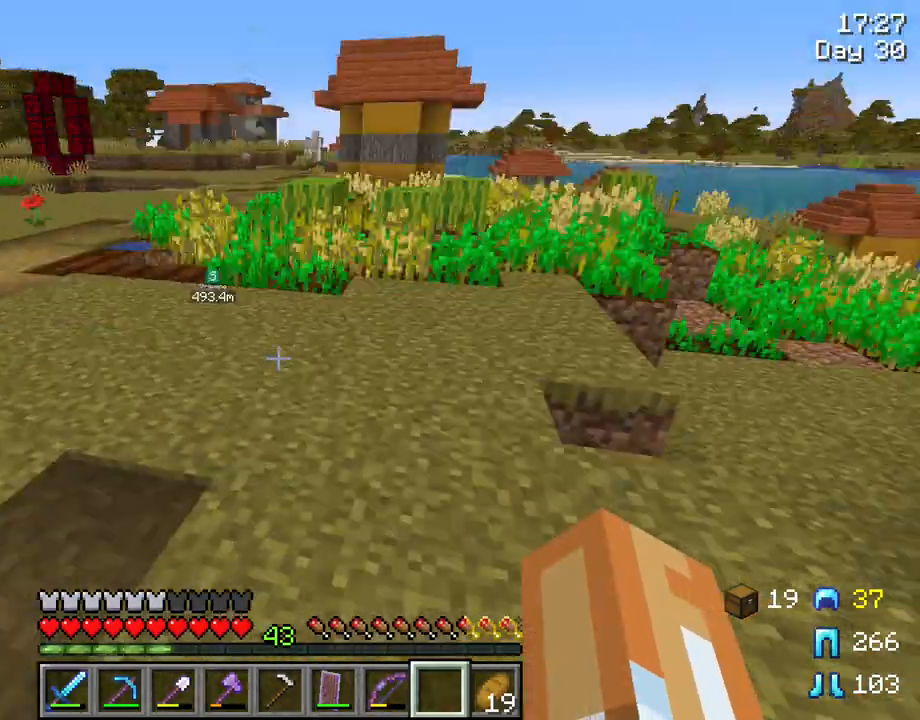
{"keys": ["w"], "mouse": [], "mouse_move": "still", "events": []}
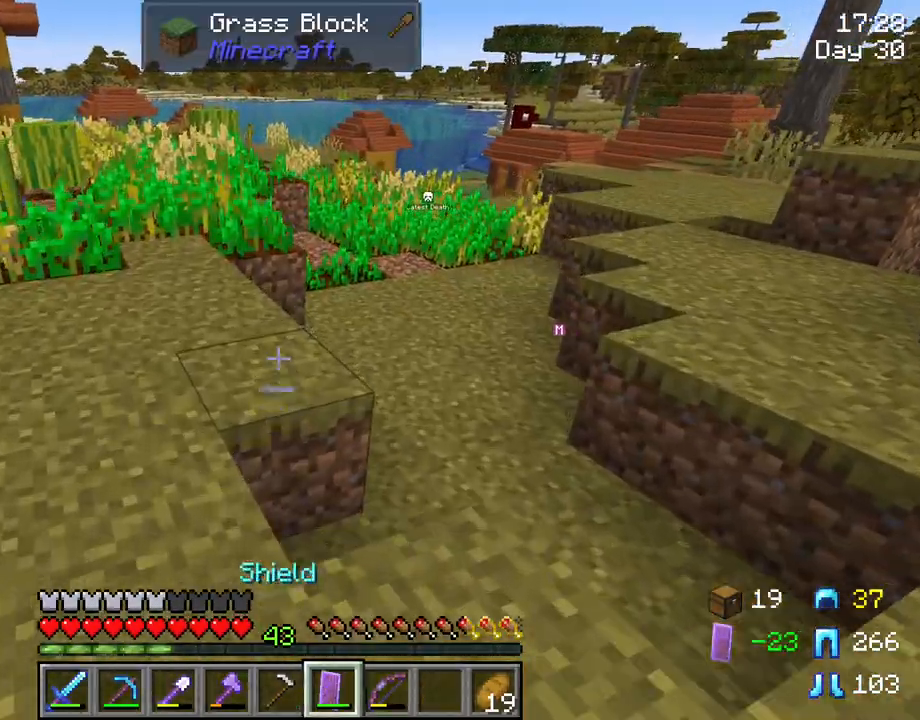
{"keys": ["w"], "mouse": [], "mouse_move": "still", "events": [[350, "a", "down"], [433, "a", "up"]]}